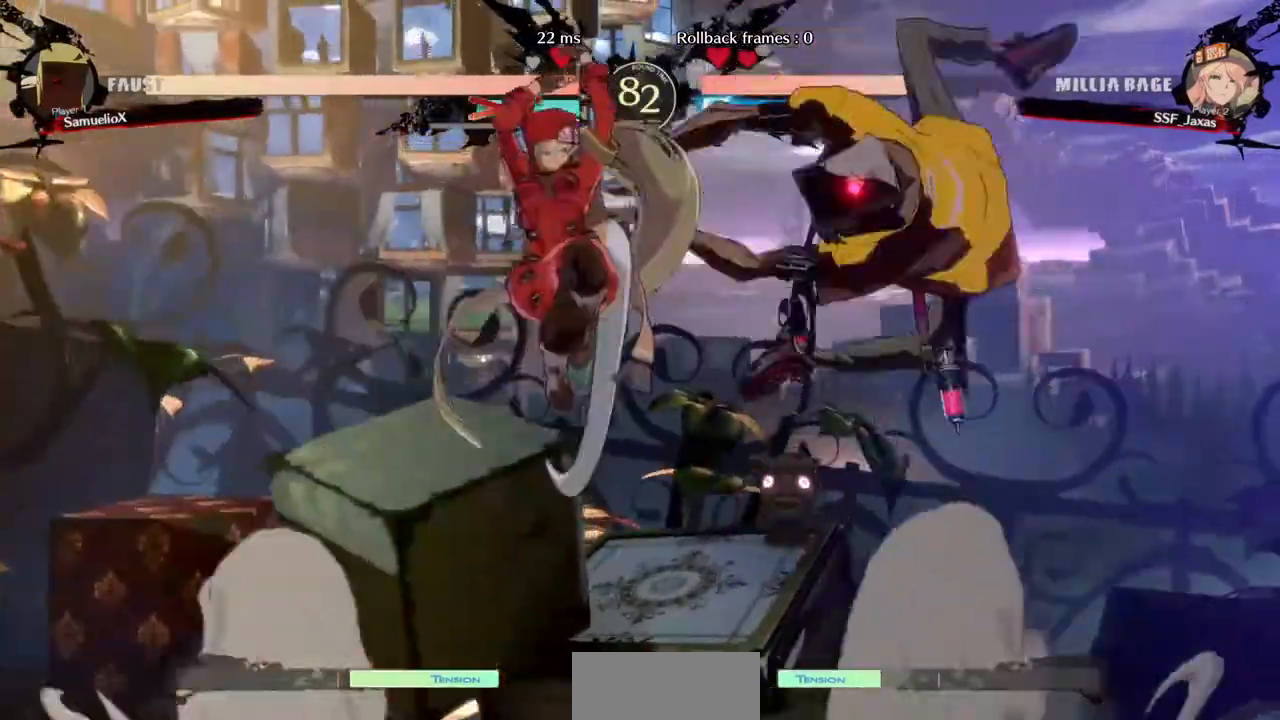
Gameplay with a controller (arcade stick); each line is a JSON object with the inputs held at the frame after it (dt_ms = milliseconds from this image to that frame). "events" lists button and stick changes between this image and that frame as [ms after this image, input, new state], when the widget could be followed in between. Not read: DPAD_DOWN L3 R3 SELECT START other_buttons.
{"dt_ms": 480, "buttons": ["DPAD_LEFT"], "events": [[80, "R2", "up"]]}
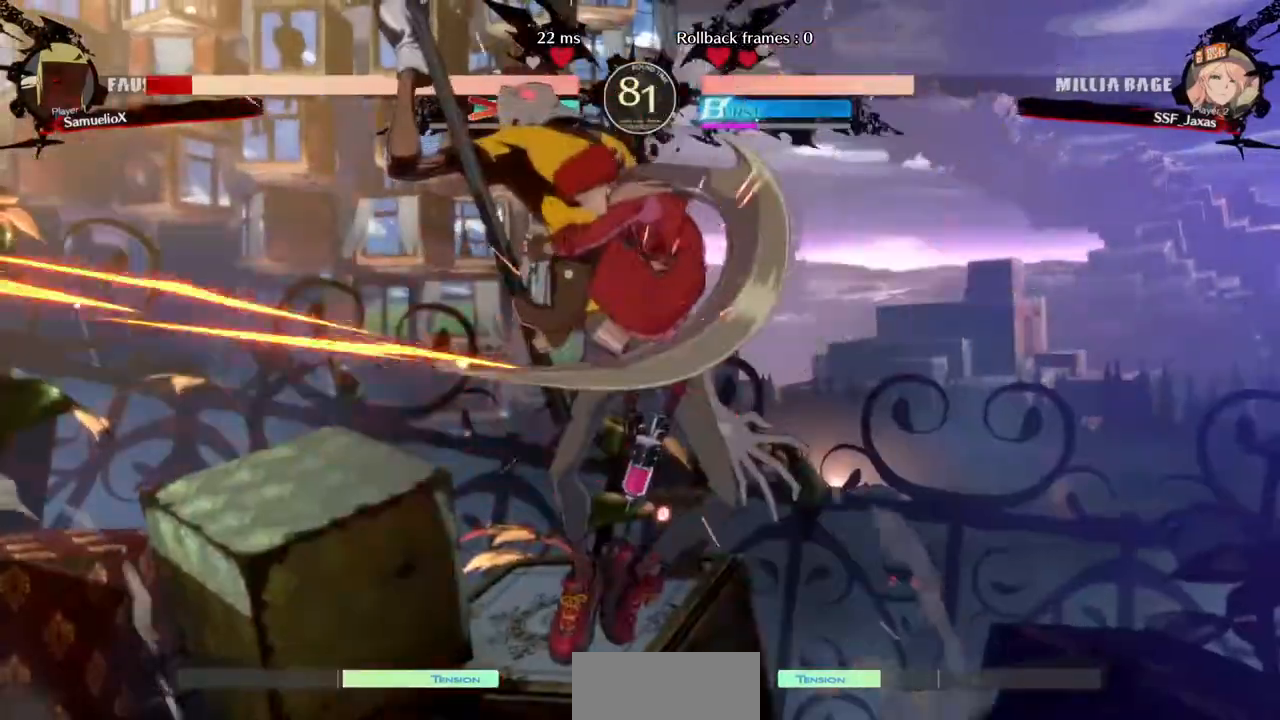
{"dt_ms": 520, "buttons": ["DPAD_LEFT"], "events": []}
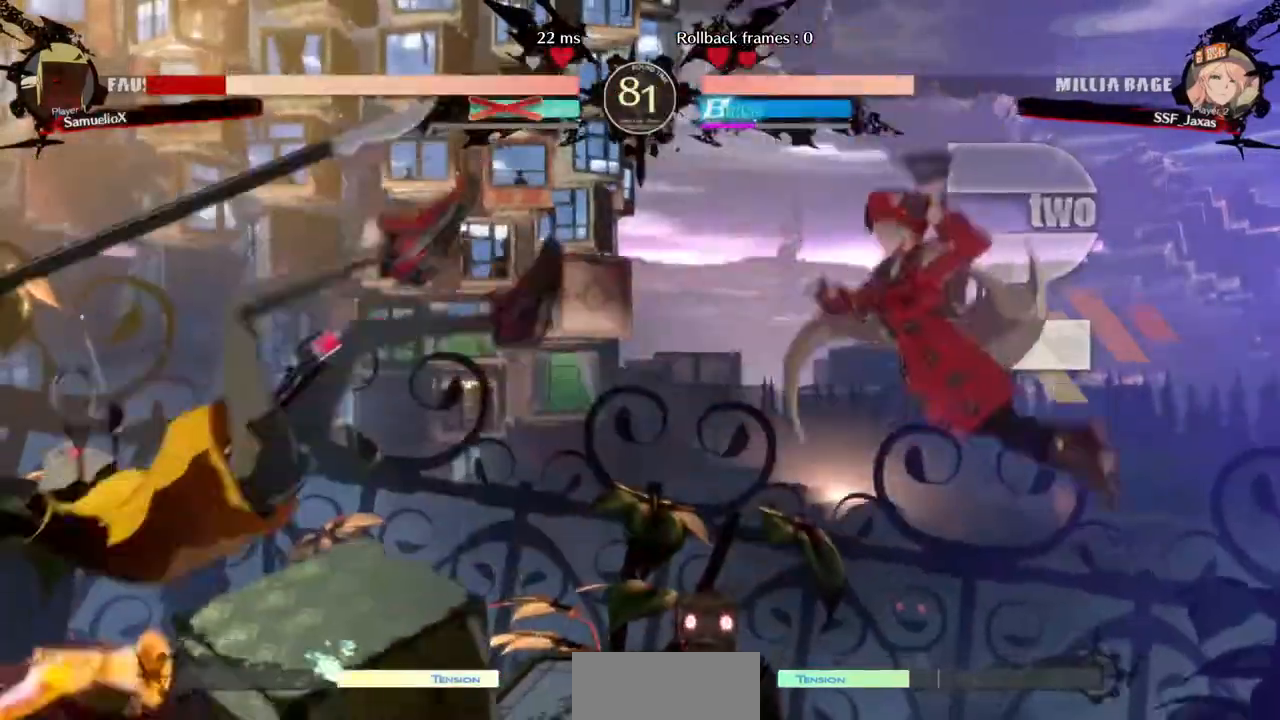
{"dt_ms": 480, "buttons": ["DPAD_LEFT"], "events": [[120, "DPAD_LEFT", "up"], [400, "DPAD_LEFT", "down"]]}
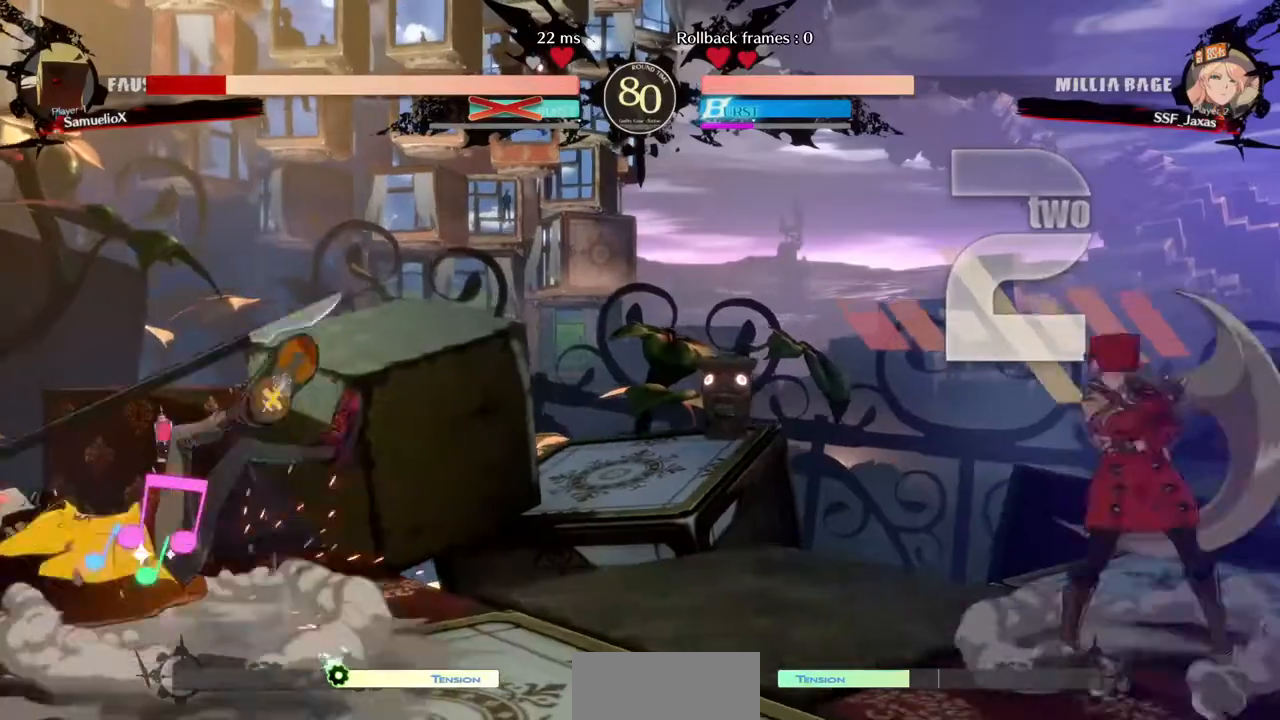
{"dt_ms": 520, "buttons": ["DPAD_LEFT"], "events": []}
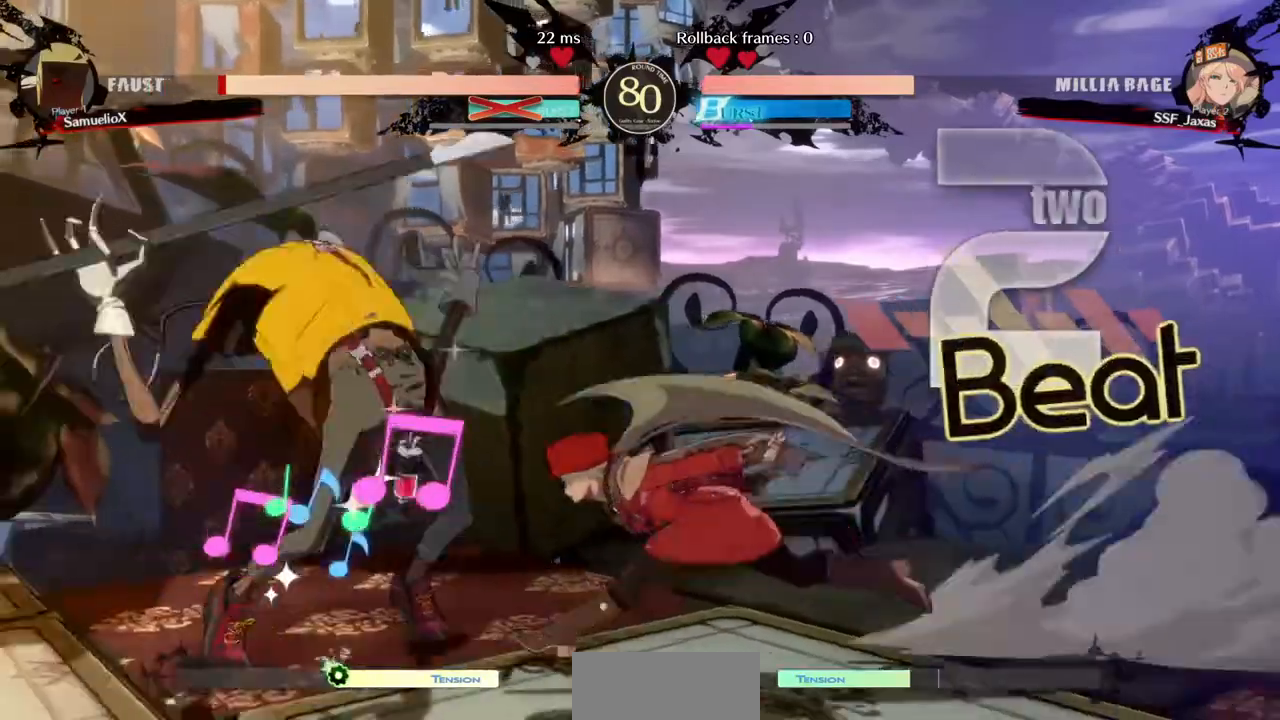
{"dt_ms": 480, "buttons": [], "events": [[120, "CROSS", "down"], [120, "DPAD_UP", "down"], [200, "DPAD_LEFT", "up"], [200, "DPAD_UP", "up"], [200, "L1", "down"], [240, "CROSS", "up"], [240, "L1", "up"]]}
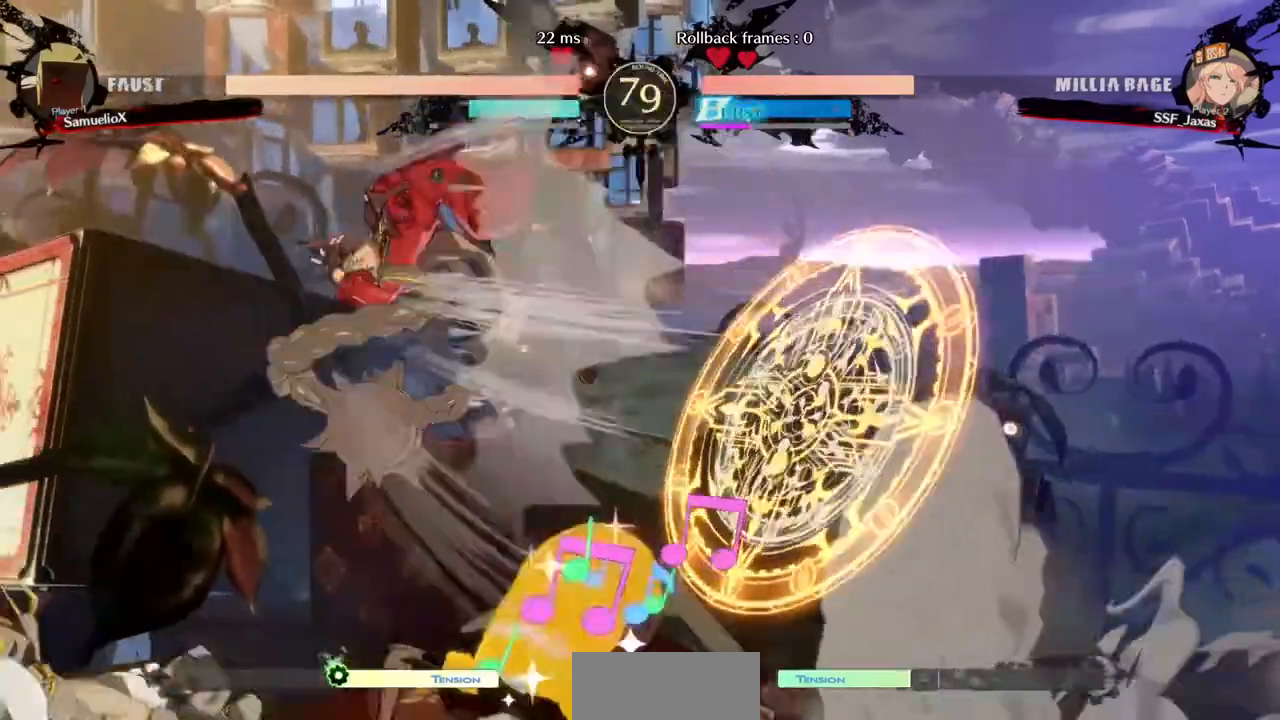
{"dt_ms": 520, "buttons": ["L1", "DPAD_LEFT"], "events": [[40, "R1", "down"], [200, "R1", "up"], [440, "DPAD_LEFT", "down"], [480, "L1", "down"], [480, "R1", "down"], [520, "R1", "up"]]}
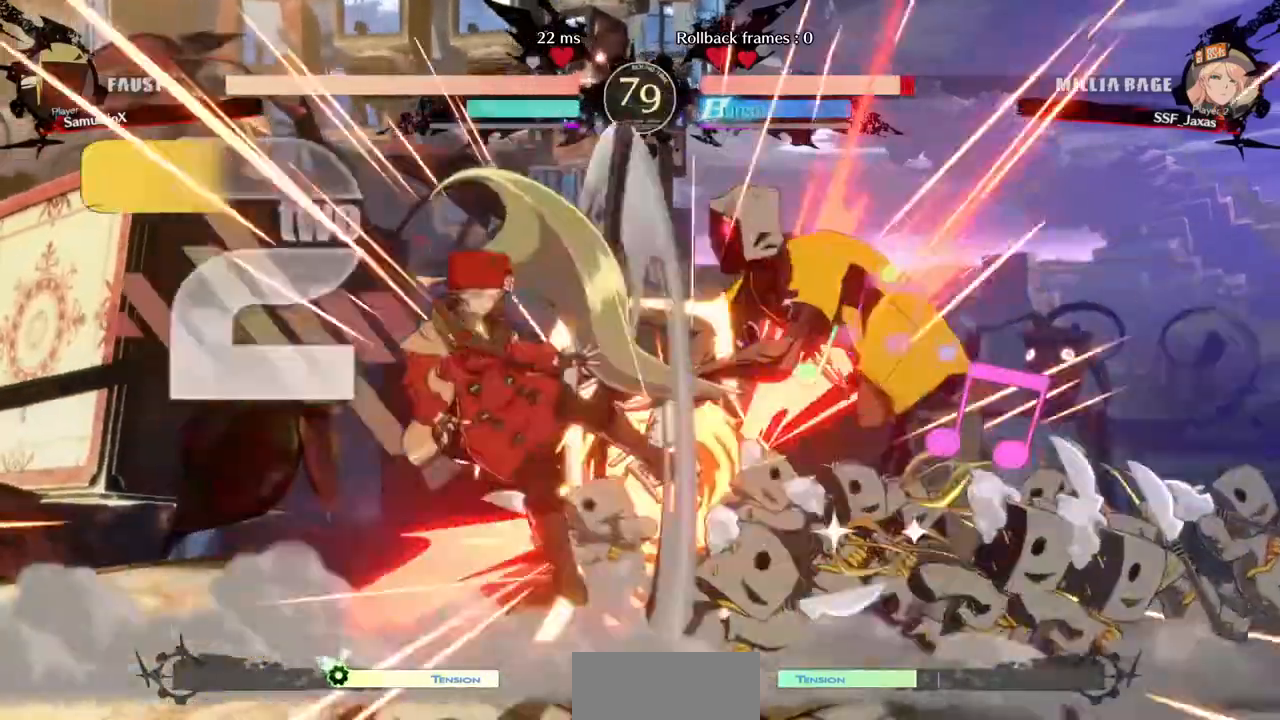
{"dt_ms": 480, "buttons": ["DPAD_LEFT"], "events": [[120, "L1", "up"]]}
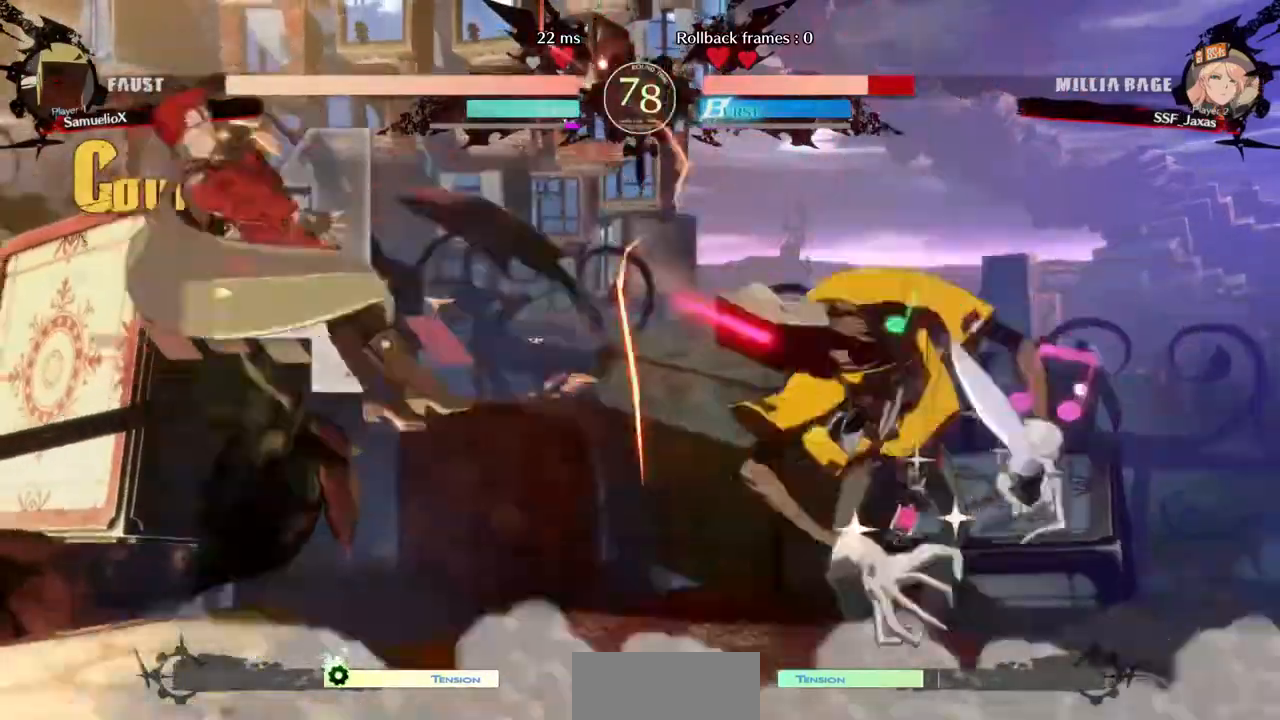
{"dt_ms": 1000, "buttons": []}
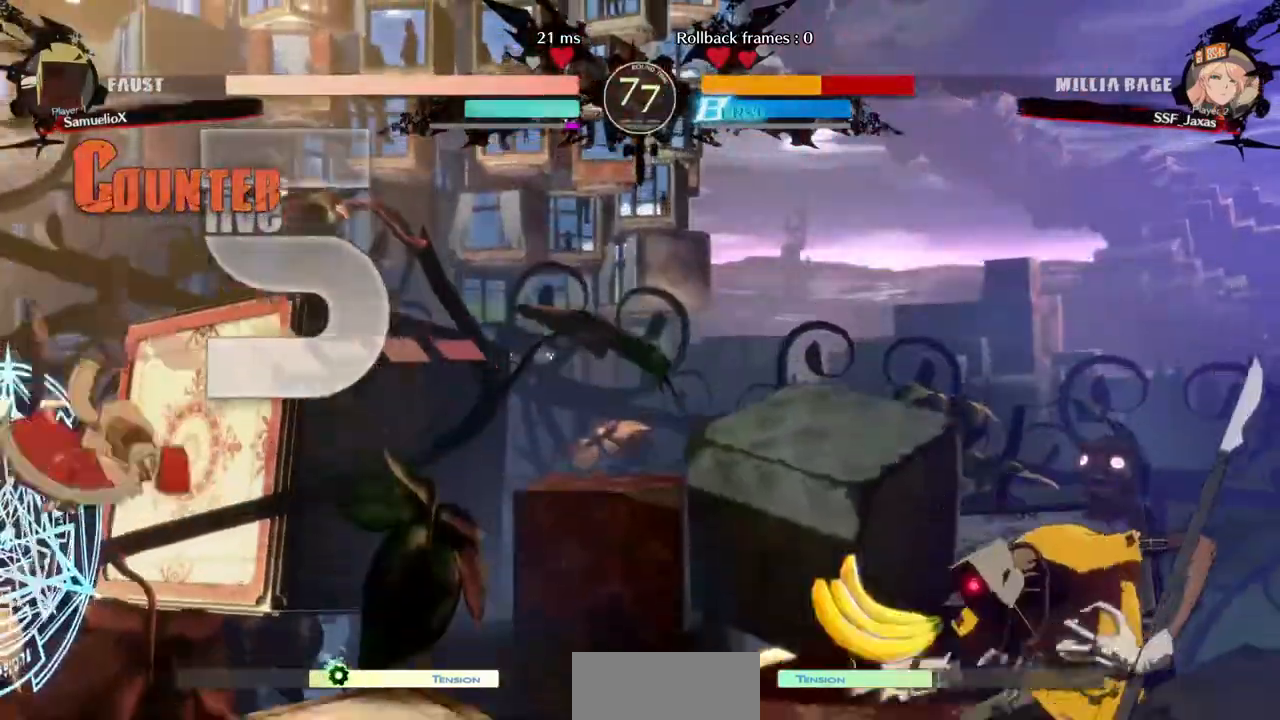
{"dt_ms": 520, "buttons": ["DPAD_LEFT"], "events": [[80, "DPAD_LEFT", "down"], [160, "L2", "down"], [280, "L2", "up"], [320, "SQUARE", "down"], [480, "SQUARE", "up"]]}
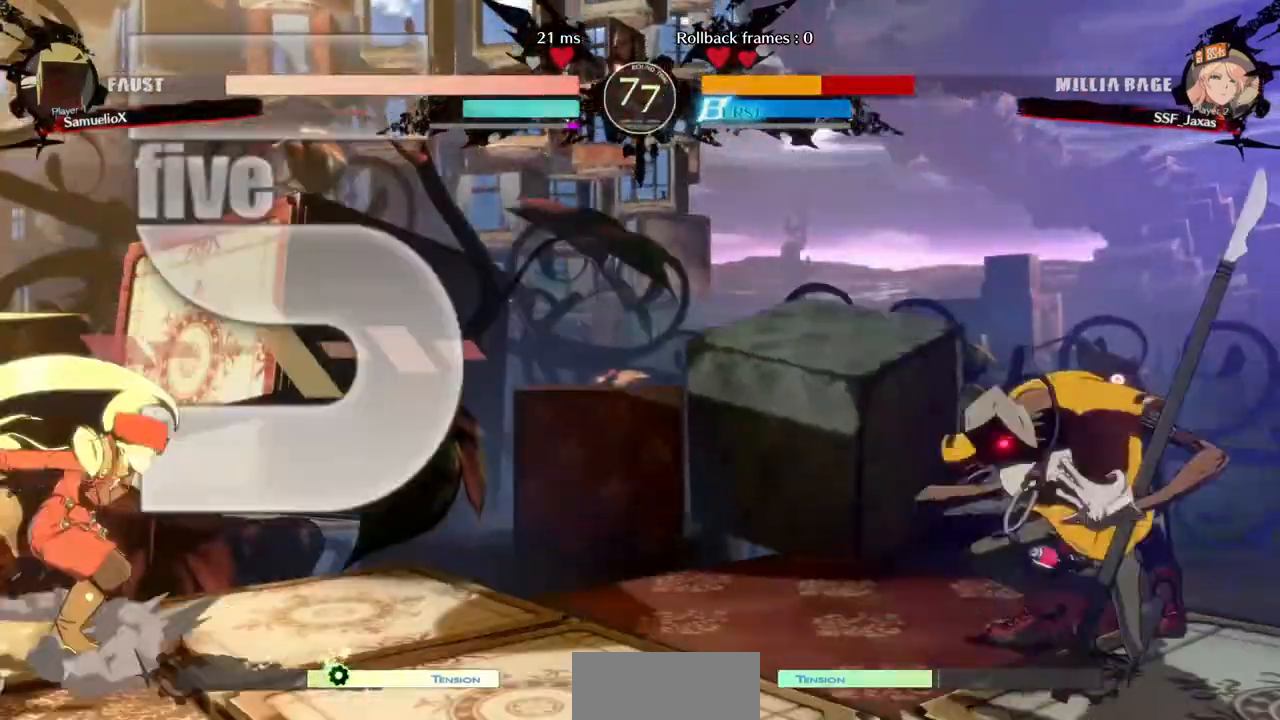
{"dt_ms": 480, "buttons": [], "events": [[480, "DPAD_LEFT", "up"]]}
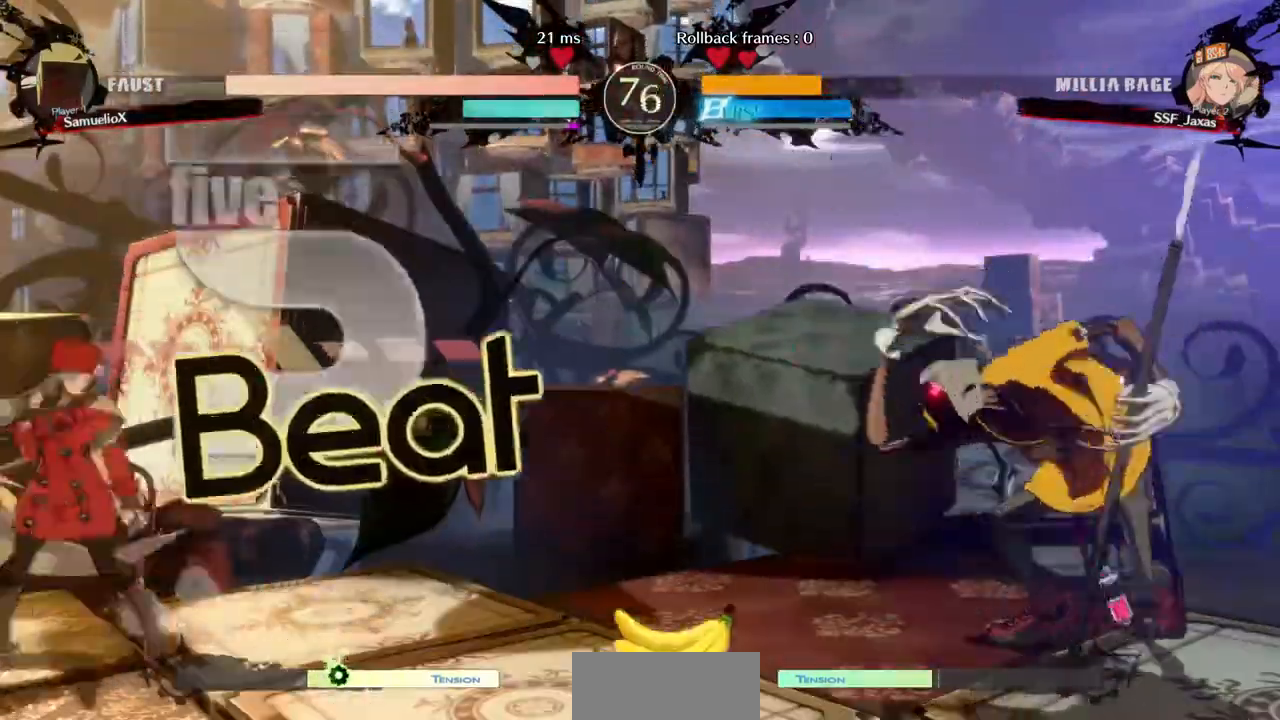
{"dt_ms": 520, "buttons": ["DPAD_LEFT"]}
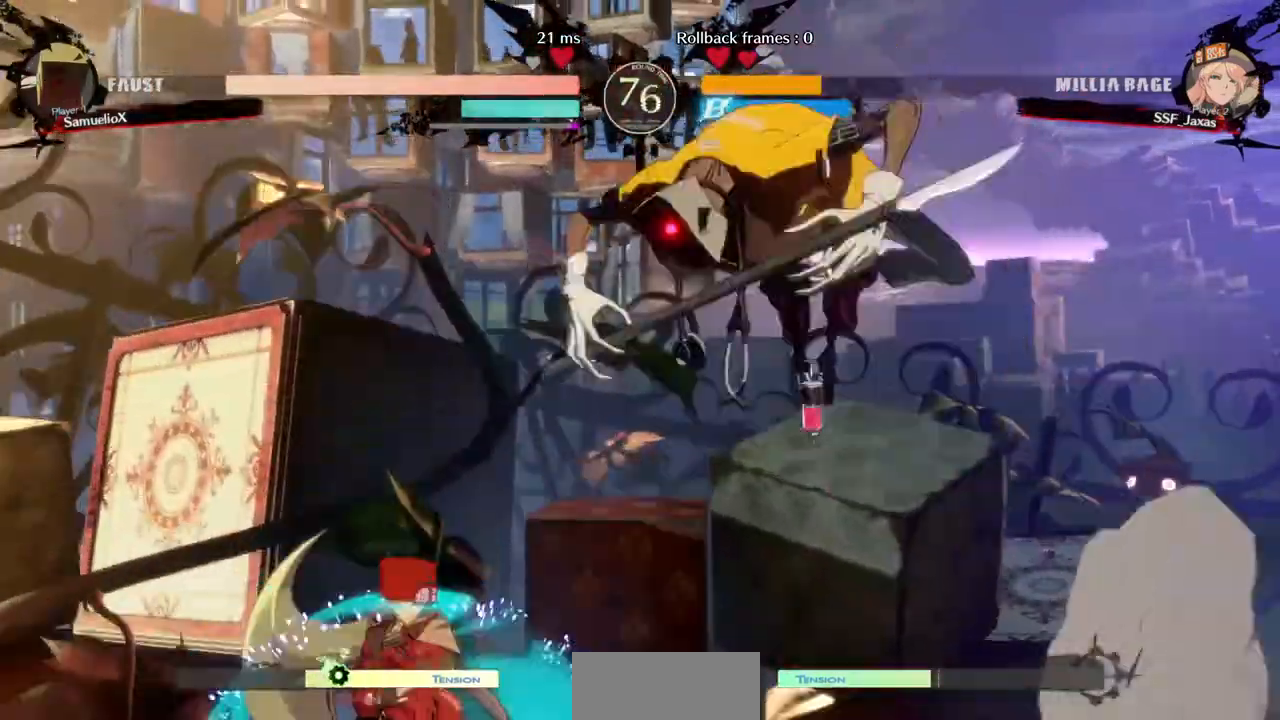
{"dt_ms": 480, "buttons": ["DPAD_LEFT"], "events": []}
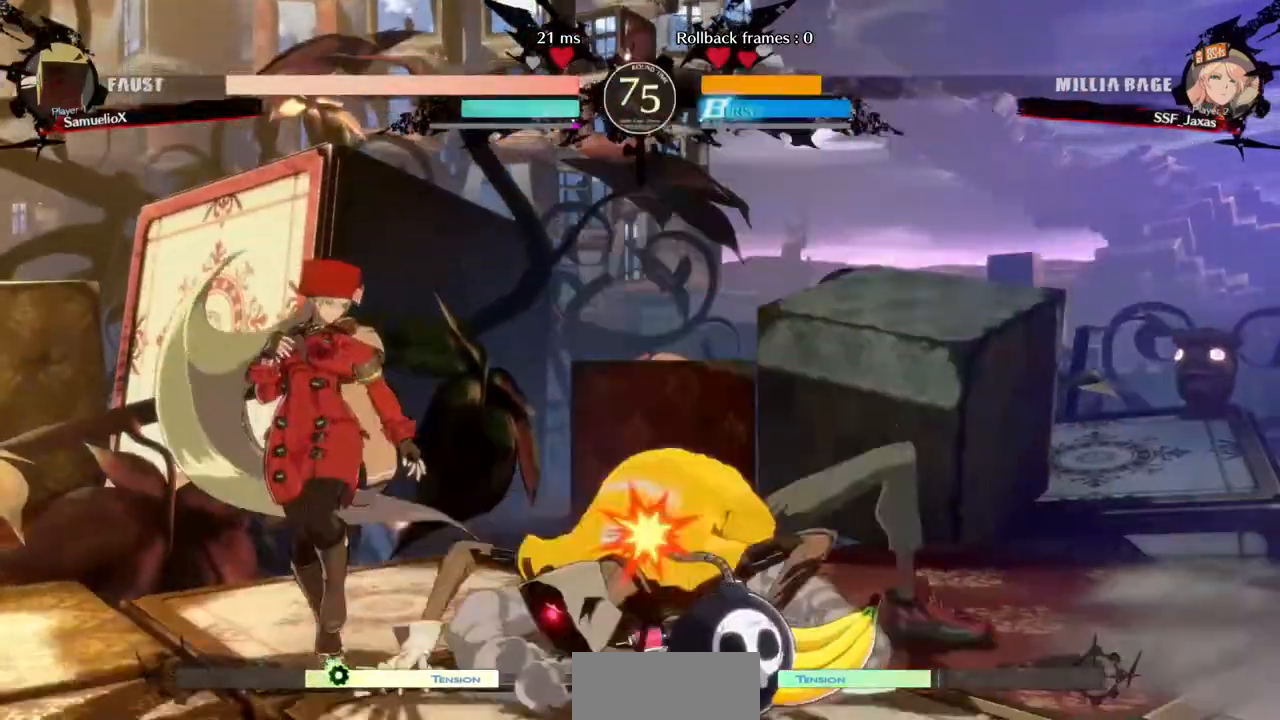
{"dt_ms": 520, "buttons": []}
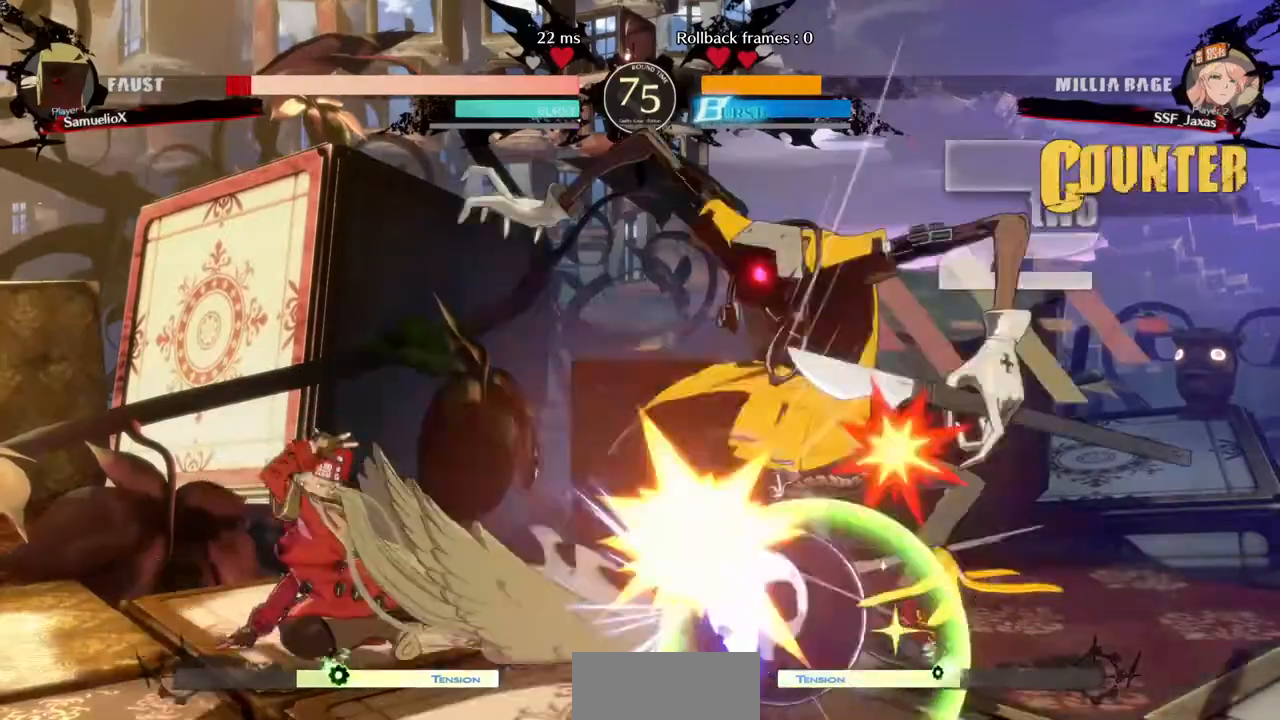
{"dt_ms": 480, "buttons": ["DPAD_LEFT"], "events": [[40, "DPAD_RIGHT", "down"], [120, "TRIANGLE", "down"], [200, "DPAD_RIGHT", "up"], [200, "TRIANGLE", "up"], [280, "DPAD_LEFT", "down"]]}
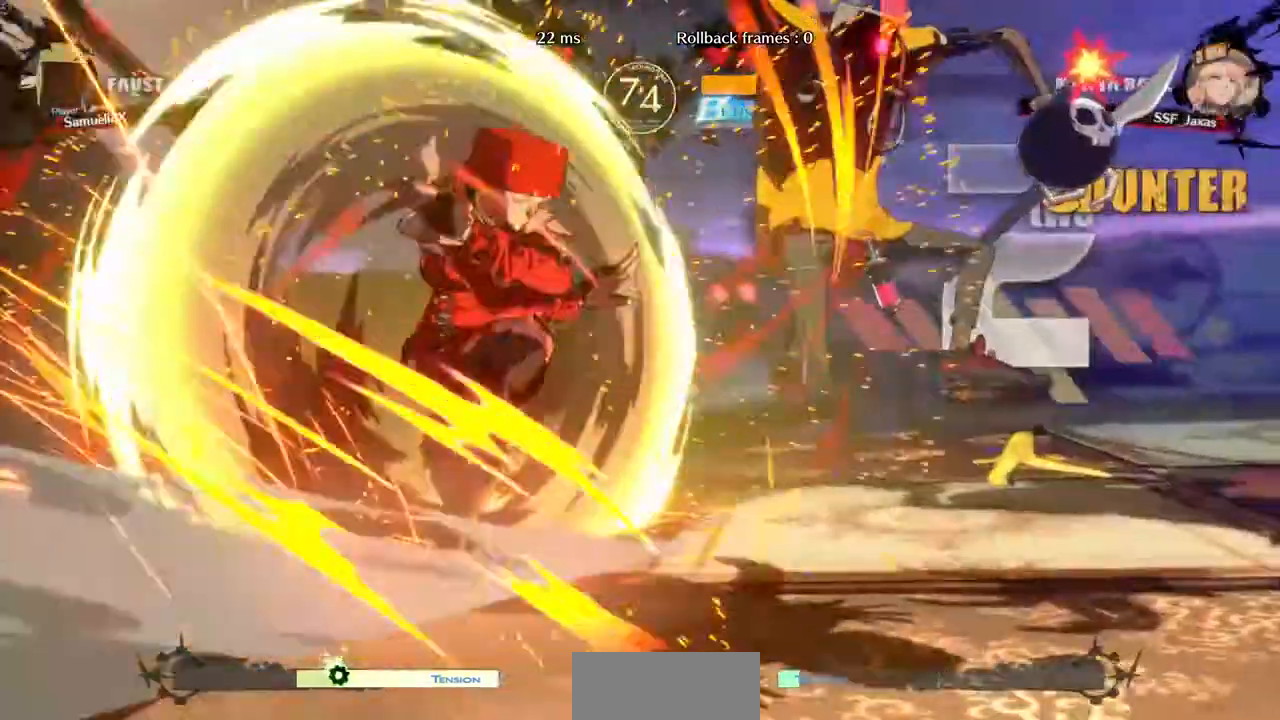
{"dt_ms": 520, "buttons": ["DPAD_LEFT"], "events": []}
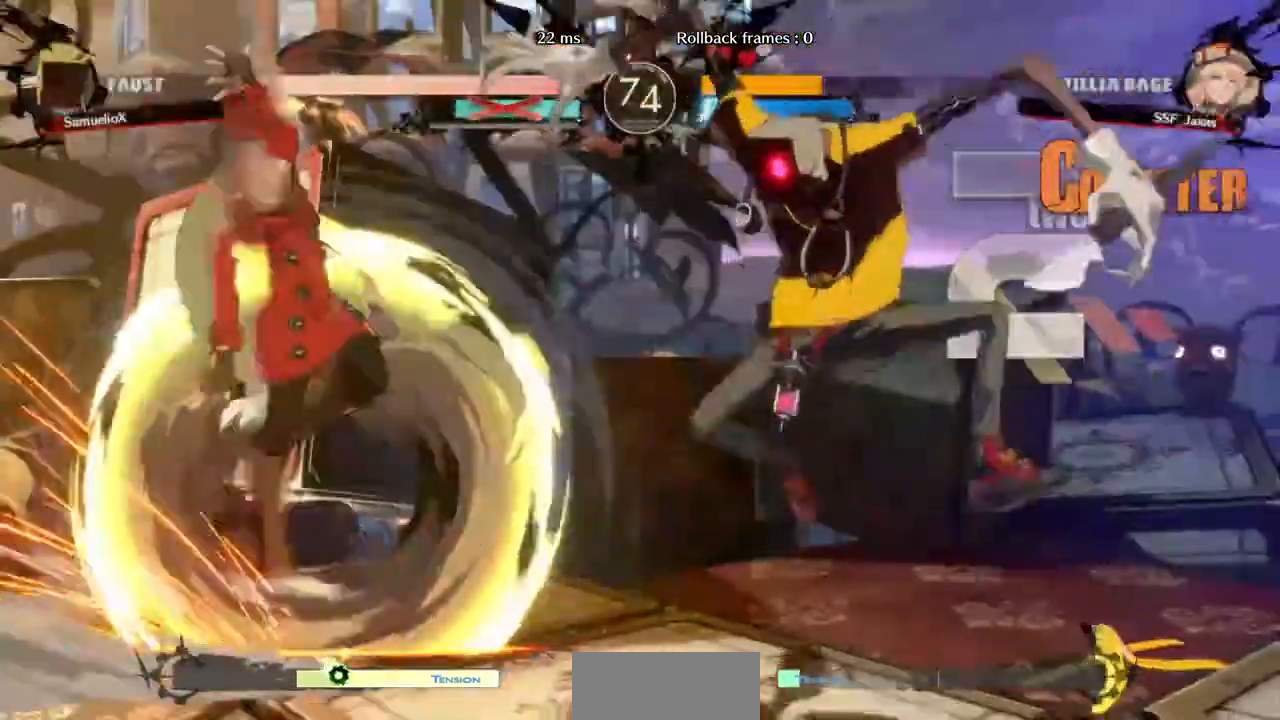
{"dt_ms": 480, "buttons": [], "events": [[40, "DPAD_LEFT", "up"]]}